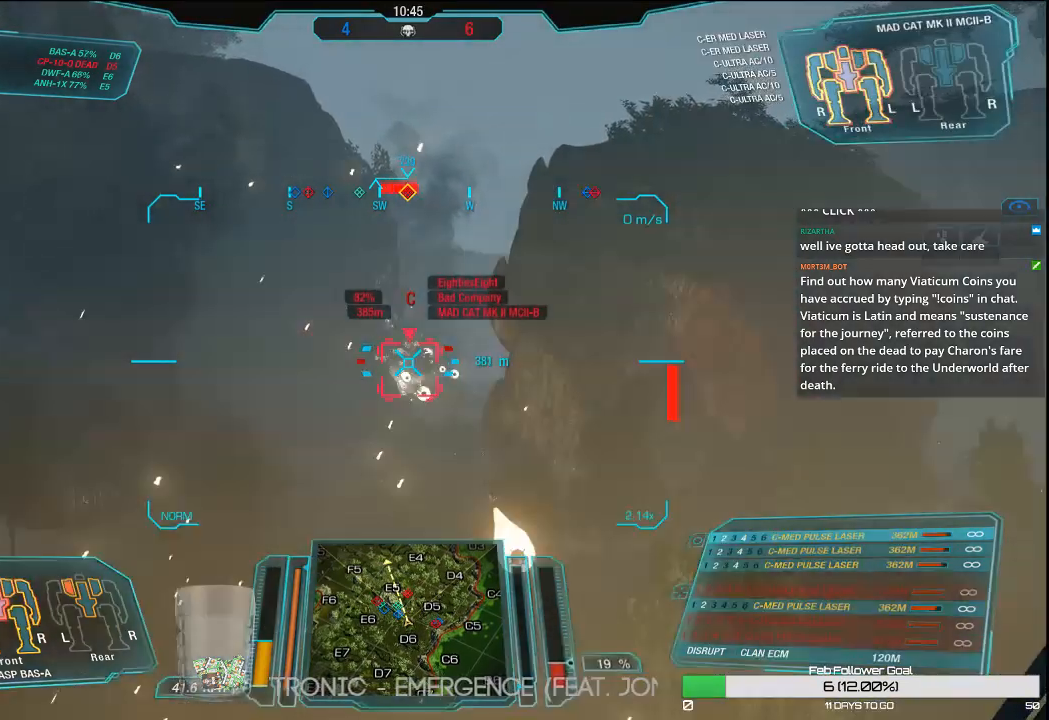
Gameplay with keyboard and mouse; each line is a JSON object with the keys and mouse buttons held at the frame after it. "events" lists presses ("down") and releases ("up") of "1", "2", "3", "4", "5", "a", "alt", "c", "ctrl", "d", "e", "f", "q", "r", "s", "shift", "space", "tab", "v", "w", "x", "z", "mouse_left", "mouse_middle", "mouse_right", "mouse_mb4", "mouse_wheel_up" and "mouse_wheel_down" between this image and that frame as [ms after this image, input, new state], when the widget could be followed in between. "mouse_left", "mouse_middle", "mouse_right", "mouse_mb4", "mouse_wheel_up", "mouse_wheel_down" = the "left", "middle", "right", "mb4", "wheel_up", "wheel_down" buttons of the "mouse" list. No other keys are recorded. Mouse movement is not recorded.
{"keys": ["s"], "mouse": ["left", "right"], "events": []}
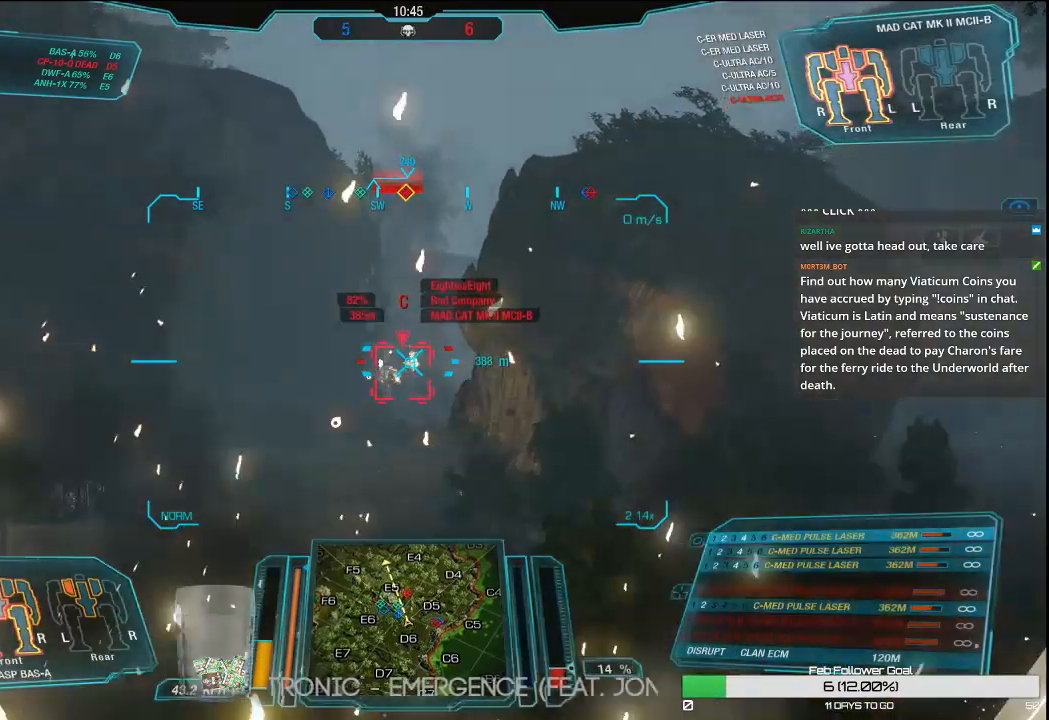
{"keys": ["s"], "mouse": ["left", "right"], "events": []}
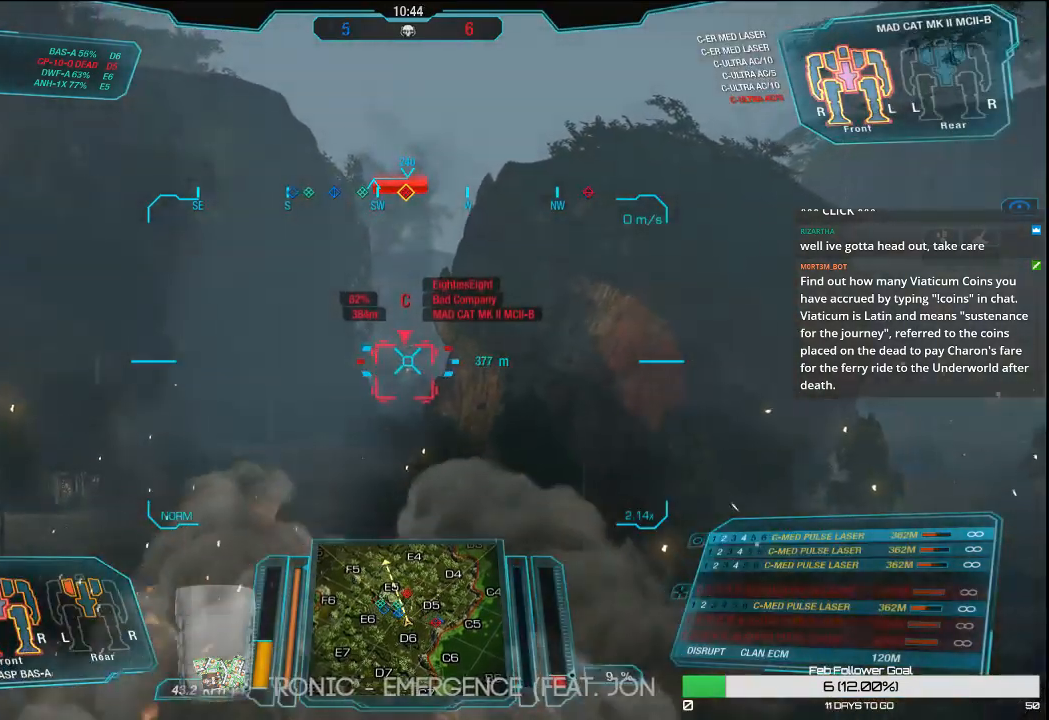
{"keys": ["s"], "mouse": [], "events": [[217, "mouse_left", "up"], [217, "mouse_right", "up"]]}
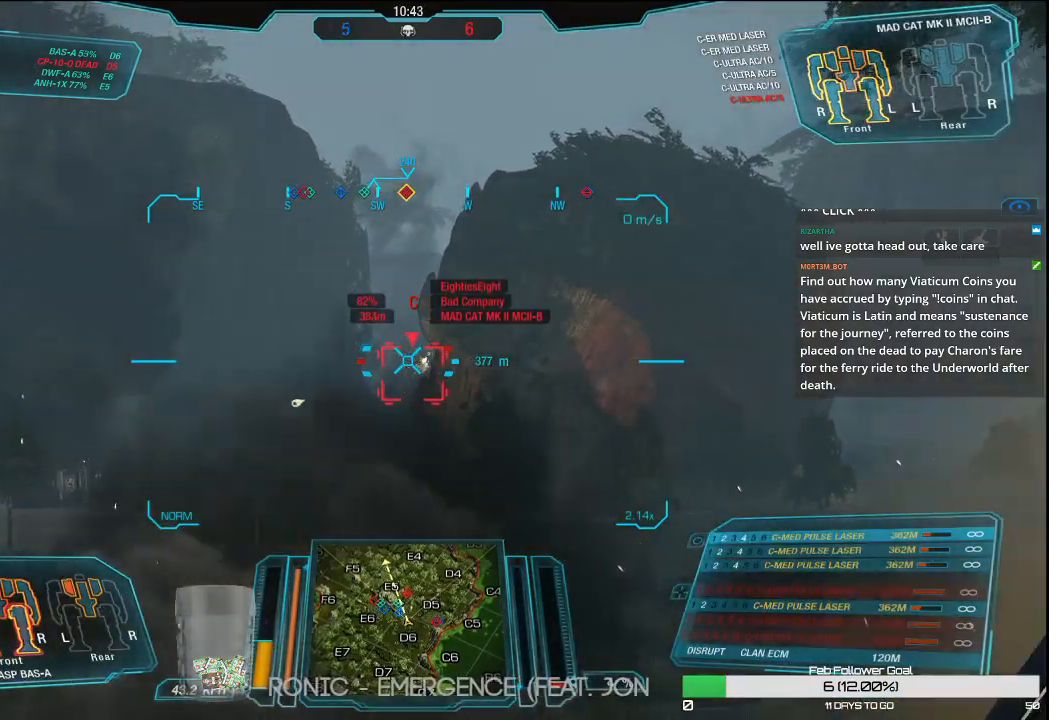
{"keys": [], "mouse": [], "events": [[267, "s", "up"]]}
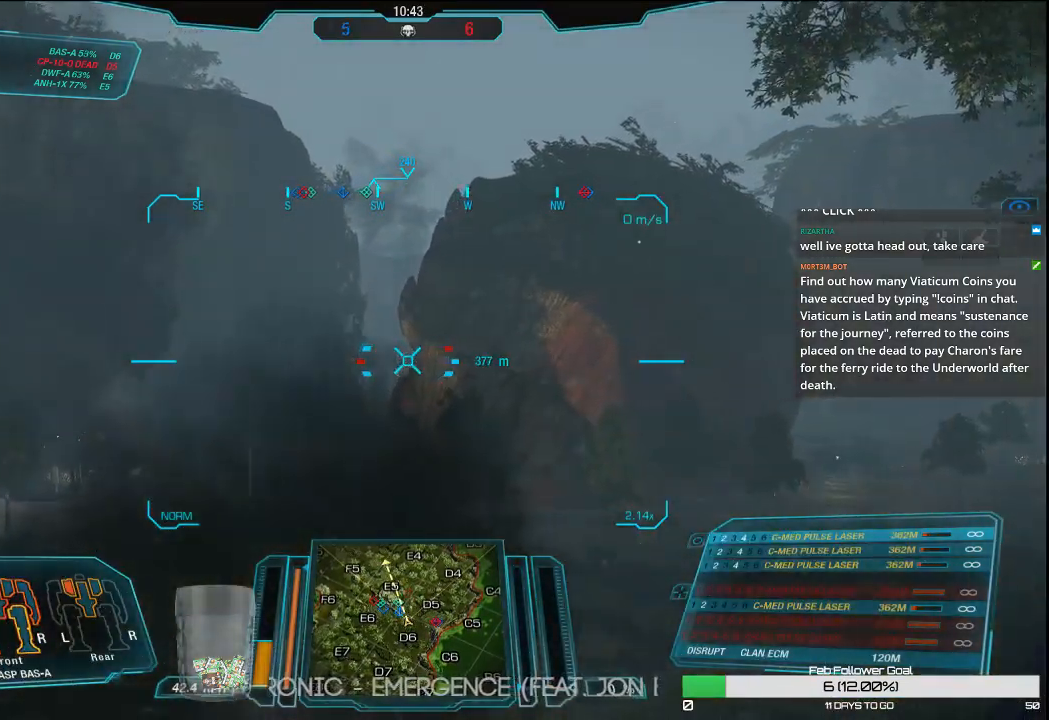
{"keys": ["w"], "mouse": [], "events": [[433, "w", "down"]]}
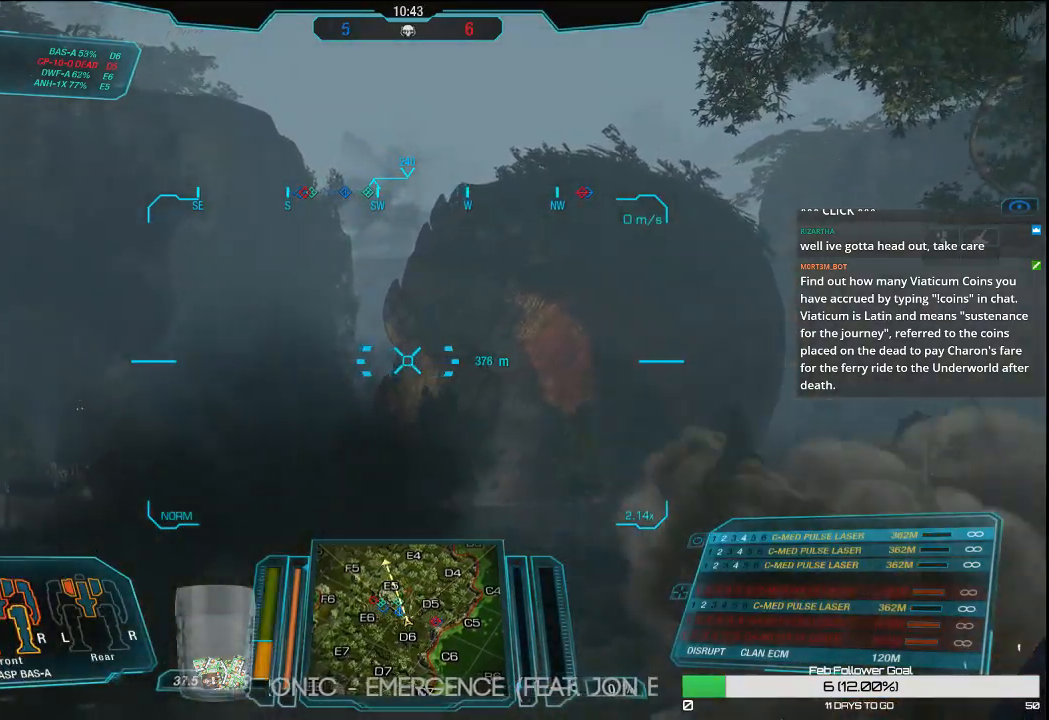
{"keys": ["w"], "mouse": [], "events": [[167, "mouse_middle", "down"], [300, "mouse_middle", "up"]]}
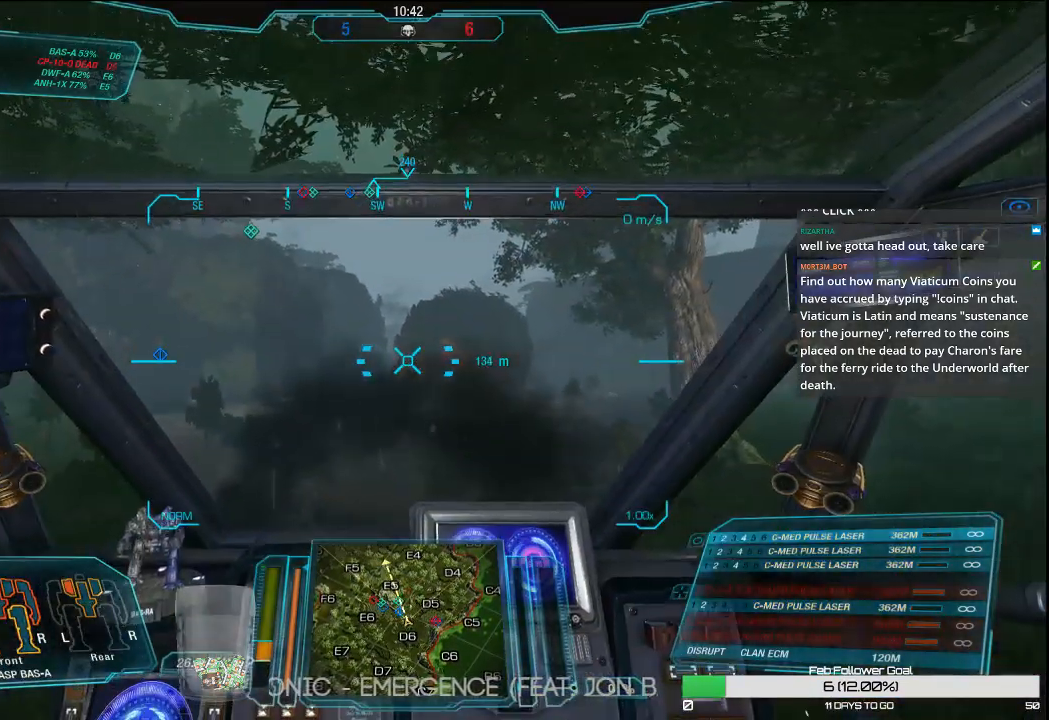
{"keys": ["d", "w"], "mouse": [], "events": [[500, "d", "down"]]}
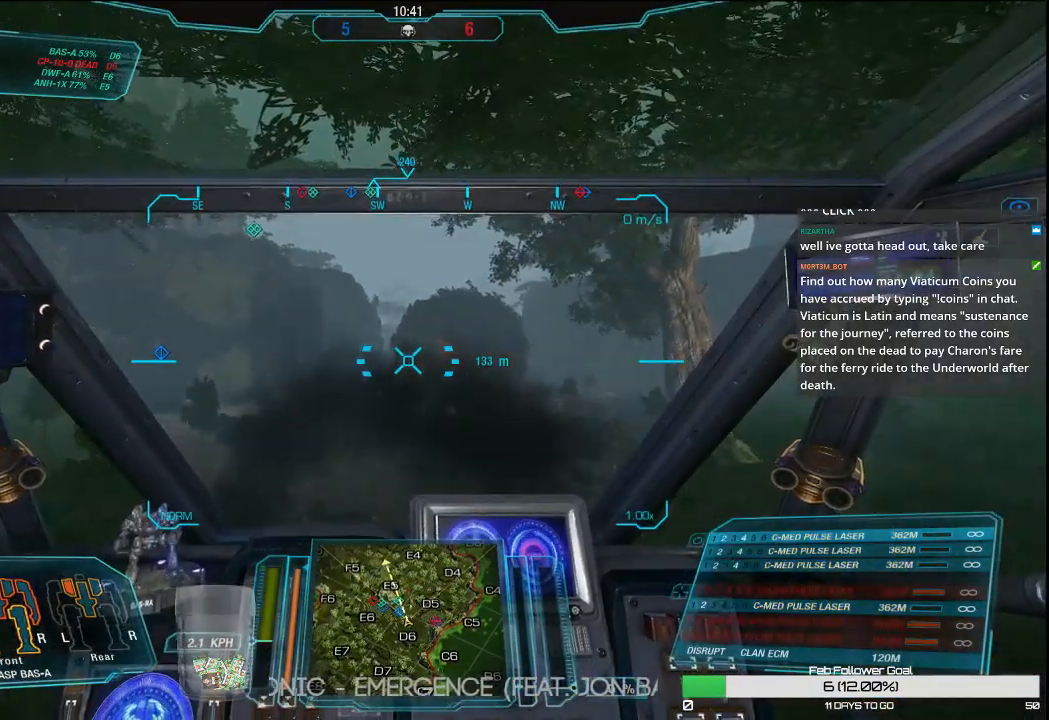
{"keys": ["d", "w"], "mouse": [], "events": []}
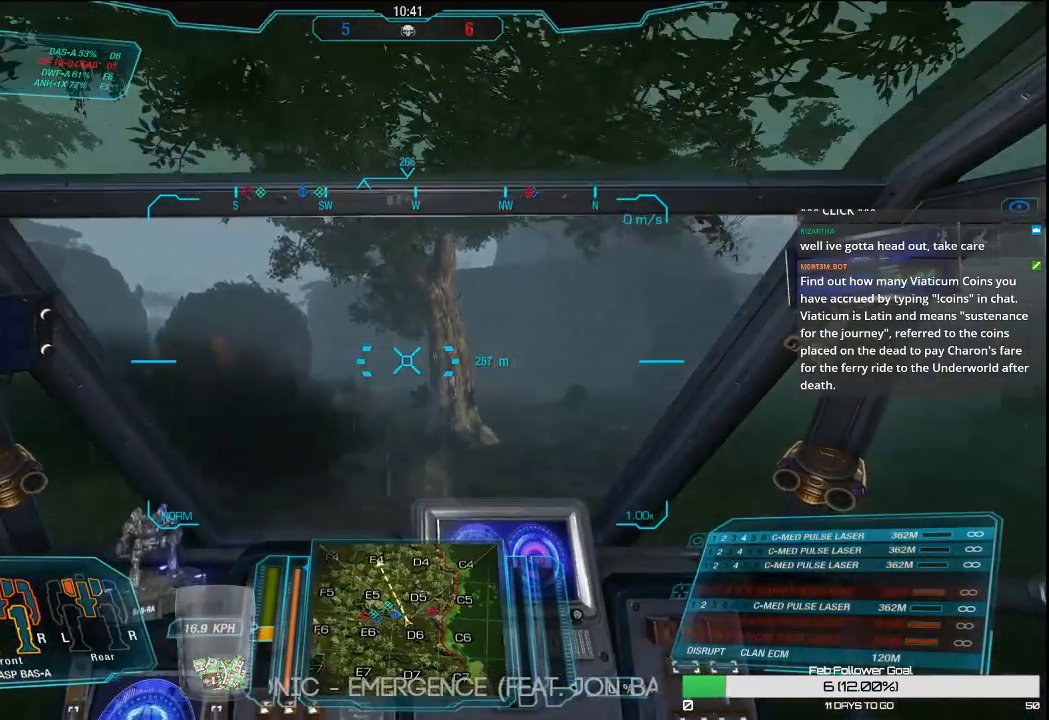
{"keys": ["d", "w"], "mouse": [], "events": []}
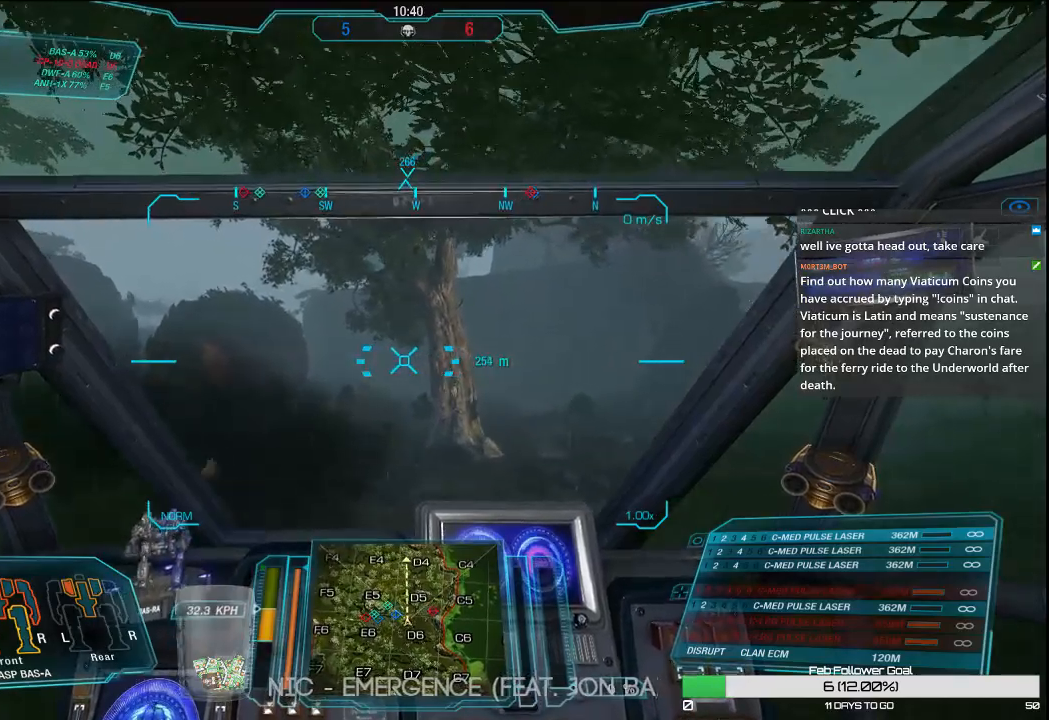
{"keys": ["d", "w"], "mouse": [], "events": []}
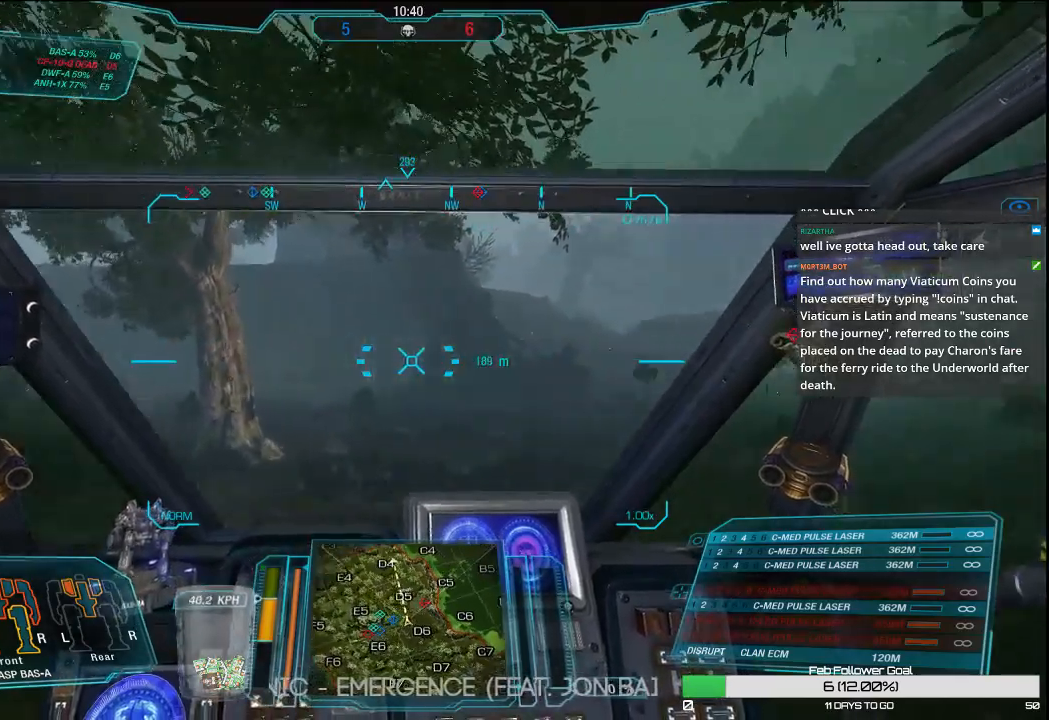
{"keys": ["d", "w"], "mouse": [], "events": []}
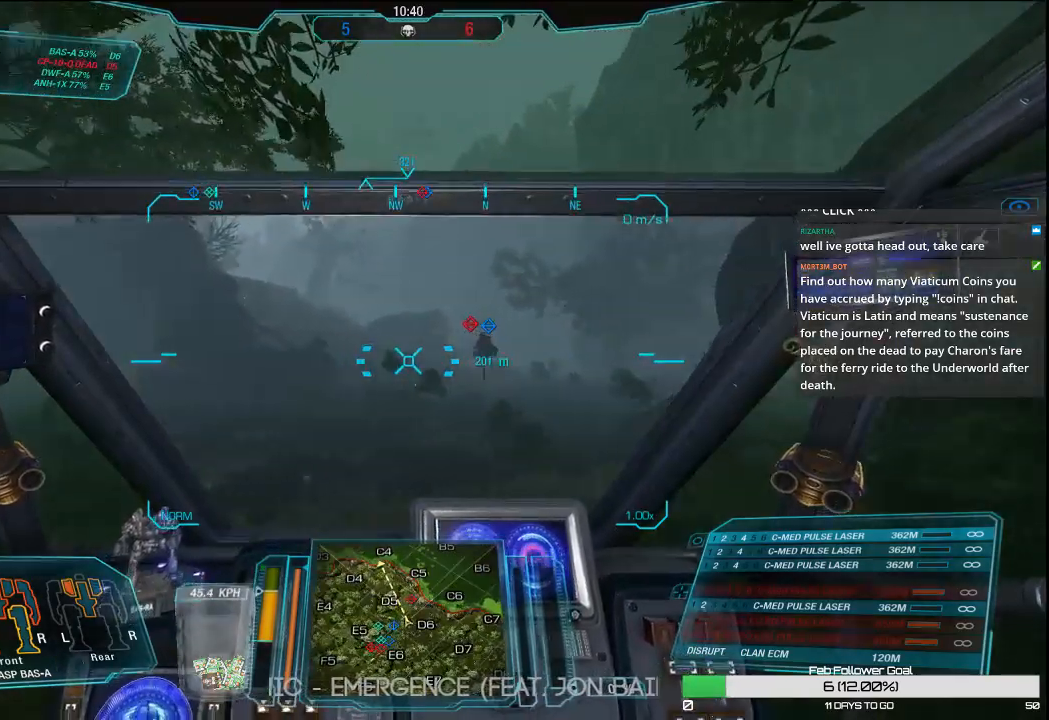
{"keys": ["w"], "mouse": [], "events": [[17, "d", "up"], [167, "r", "down"], [300, "r", "up"]]}
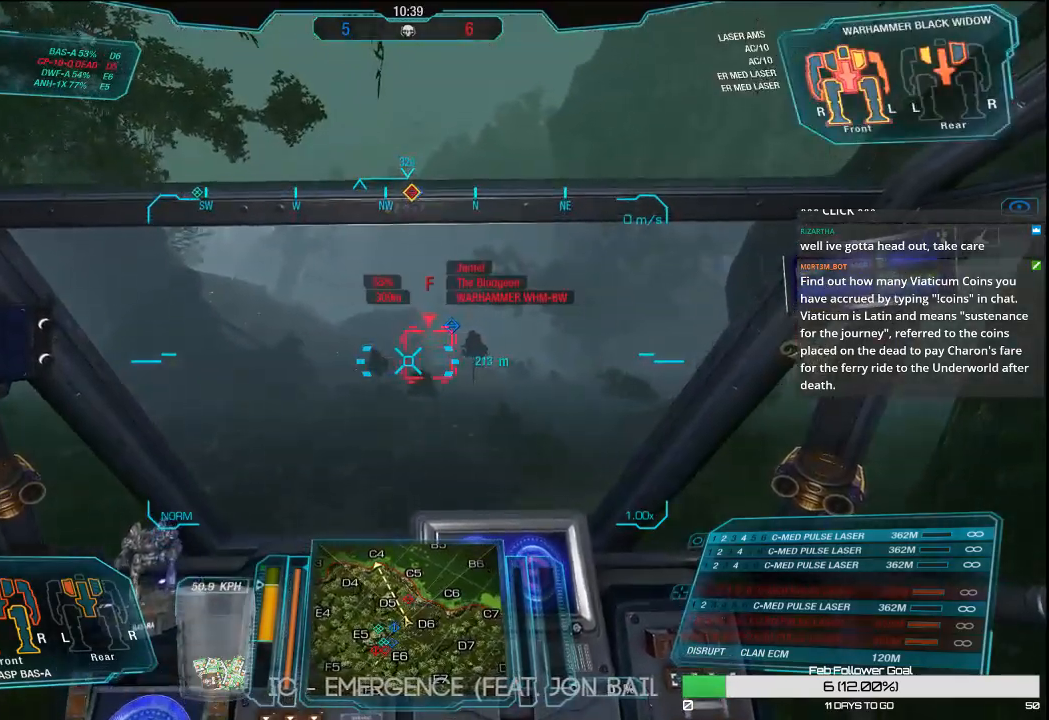
{"keys": ["w"], "mouse": [], "events": [[83, "mouse_middle", "down"], [233, "mouse_middle", "up"], [317, "mouse_middle", "down"], [417, "mouse_middle", "up"]]}
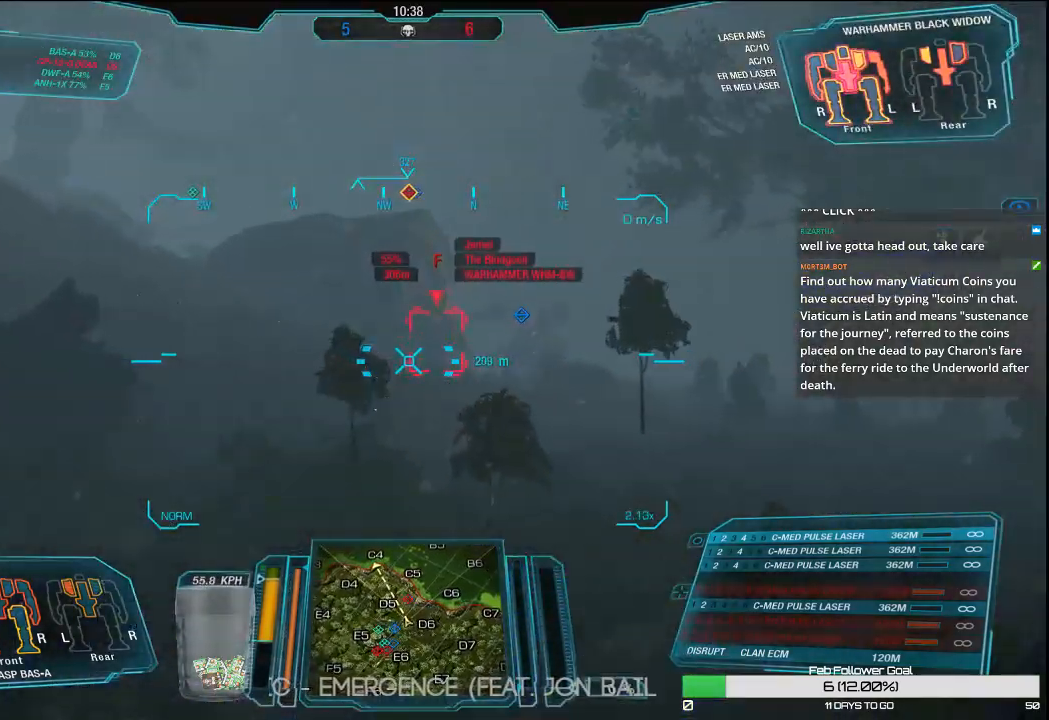
{"keys": ["d", "w"], "mouse": [], "events": [[100, "d", "down"]]}
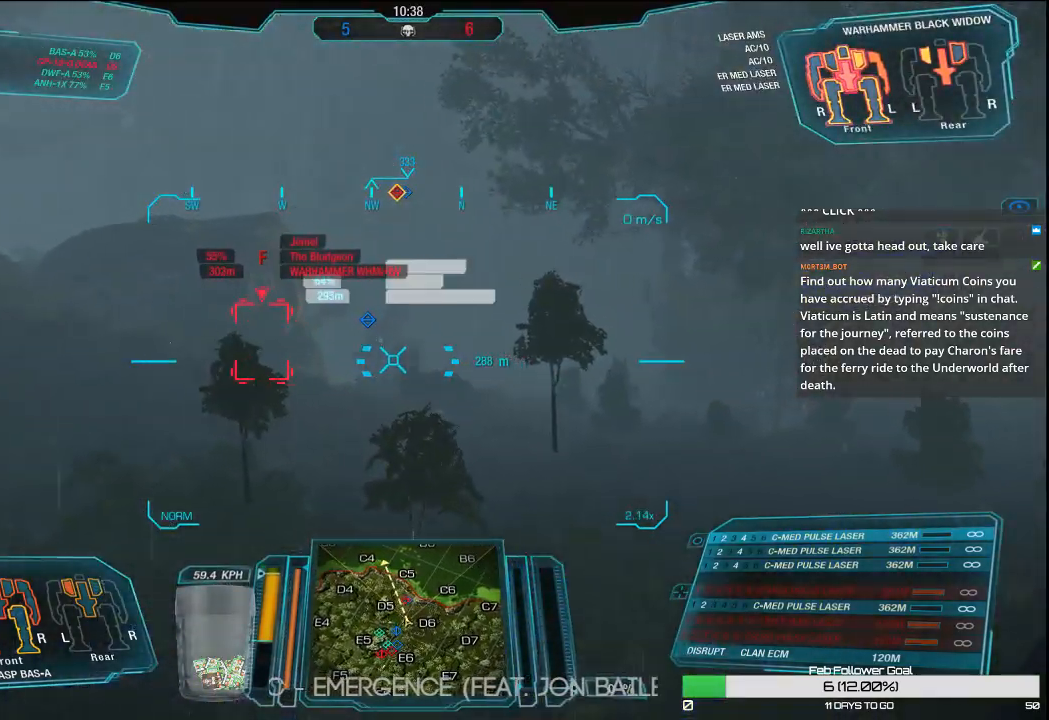
{"keys": ["d", "w"], "mouse": [], "events": []}
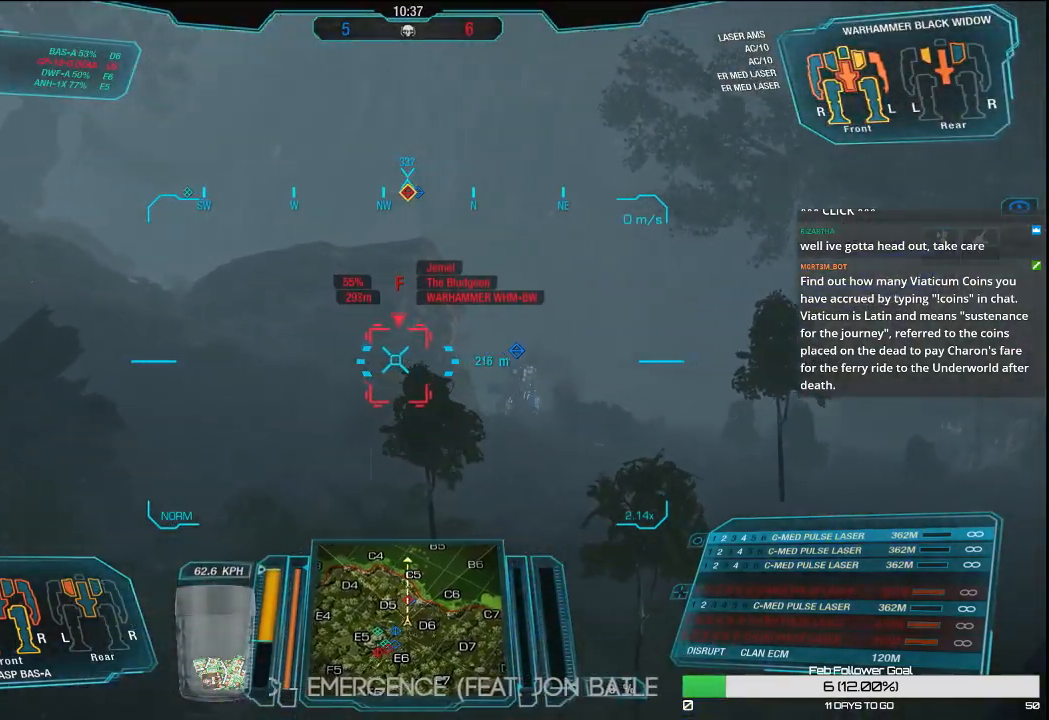
{"keys": ["d", "w"], "mouse": [], "events": []}
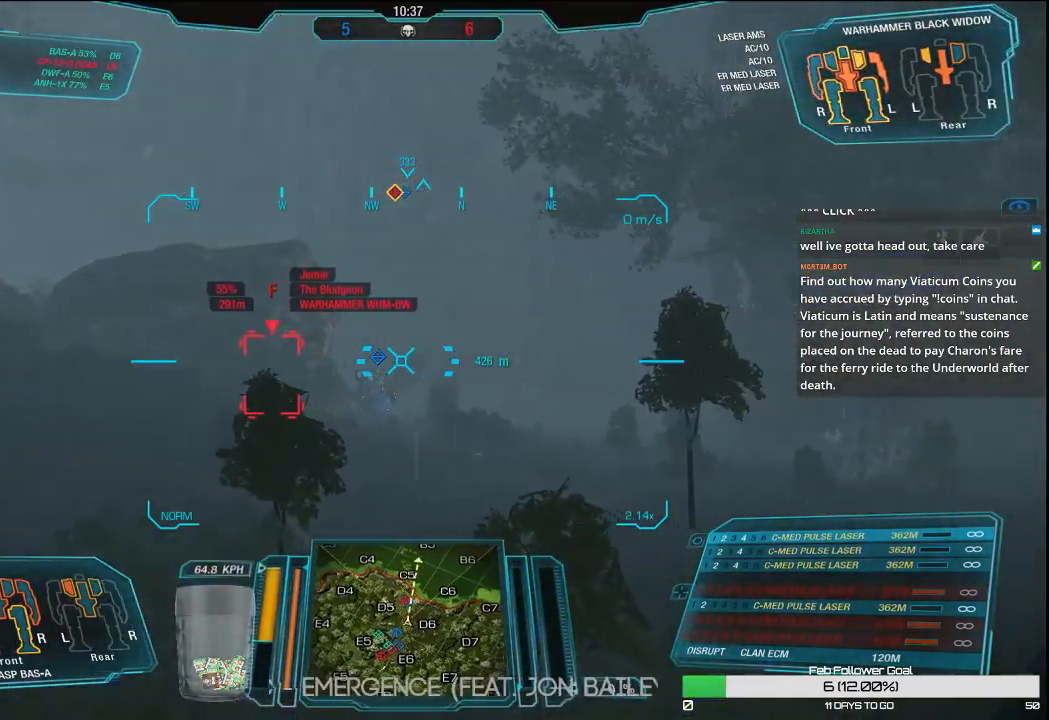
{"keys": ["w"], "mouse": [], "events": [[283, "d", "up"]]}
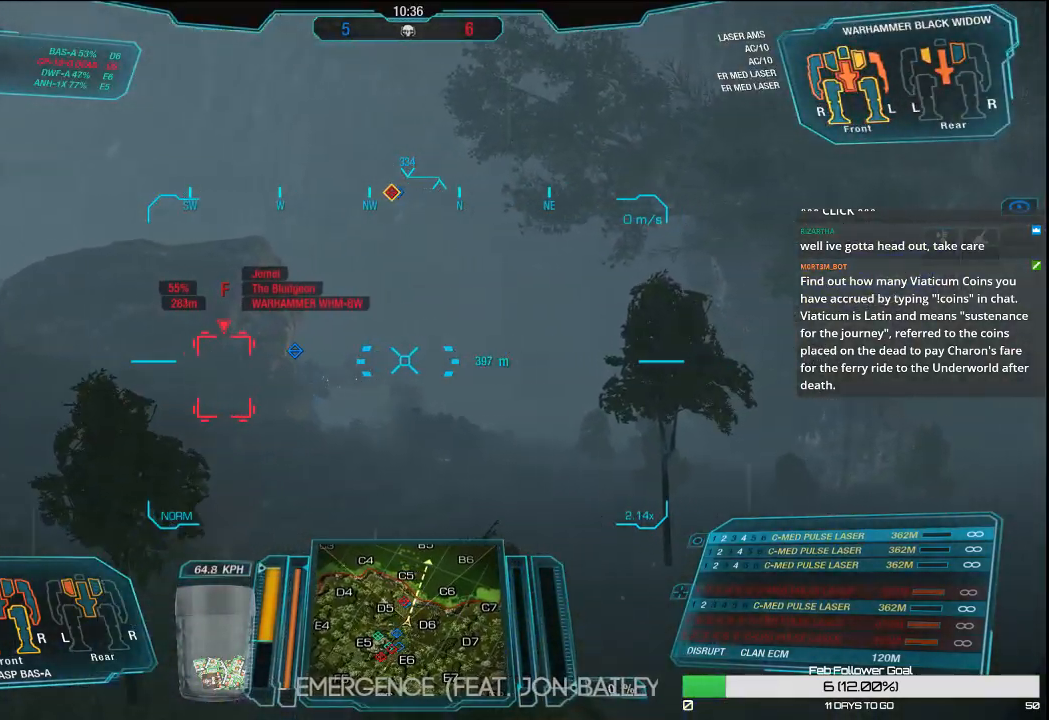
{"keys": ["w"], "mouse": [], "events": []}
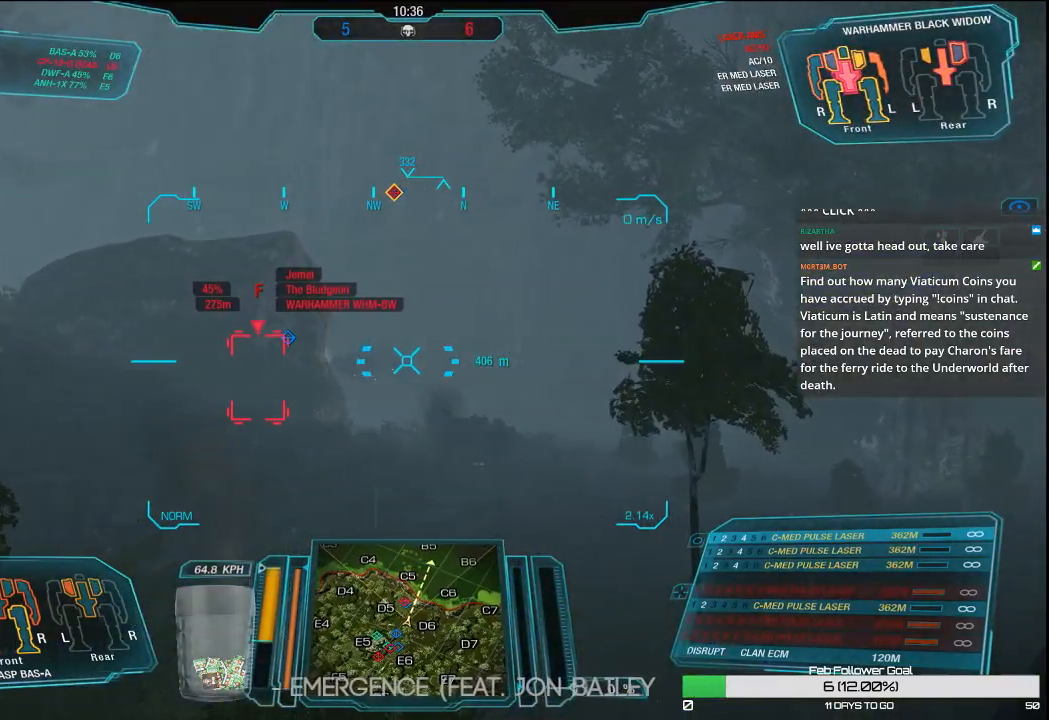
{"keys": ["w"], "mouse": [], "events": []}
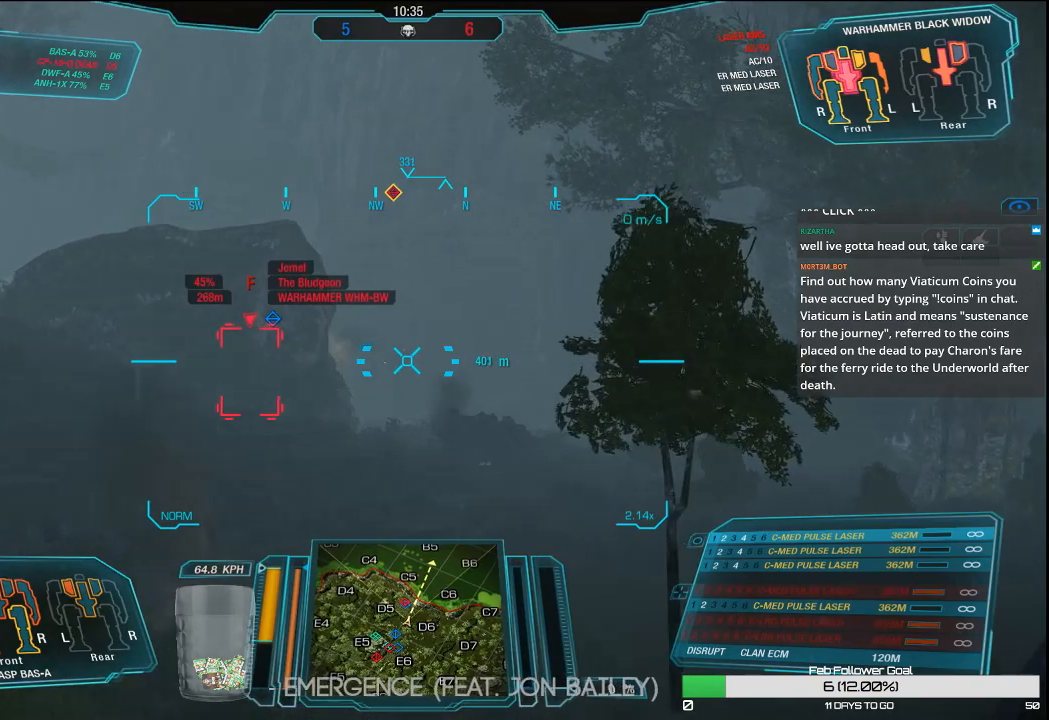
{"keys": ["w"], "mouse": [], "events": [[150, "a", "down"], [433, "a", "up"]]}
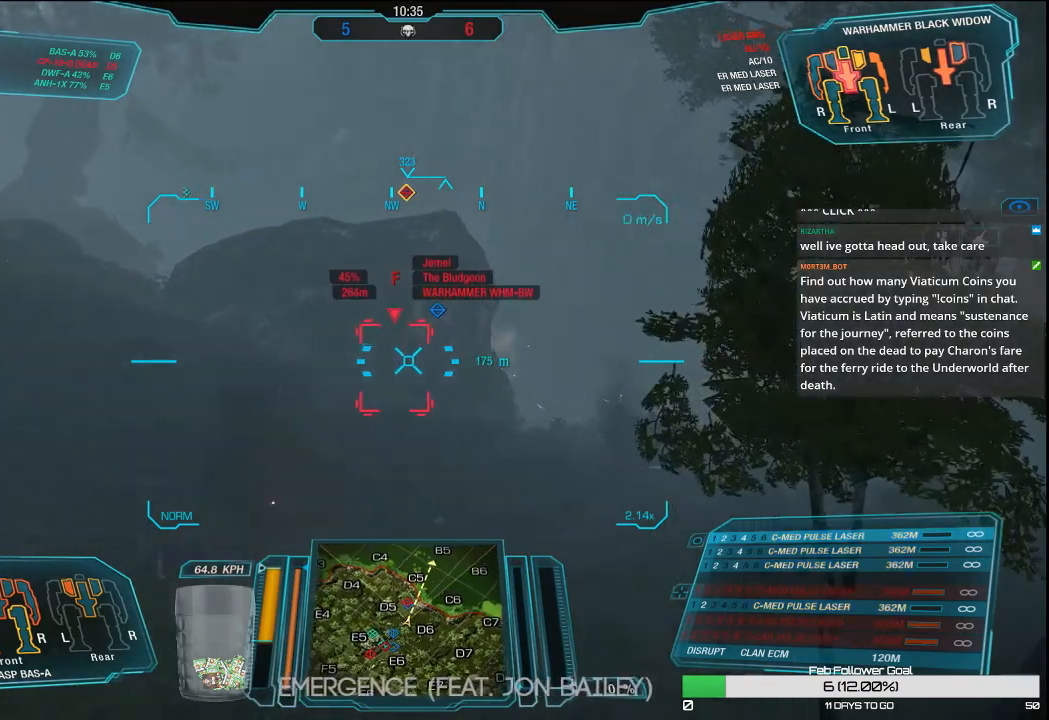
{"keys": ["w"], "mouse": [], "events": [[117, "mouse_middle", "down"], [250, "mouse_middle", "up"]]}
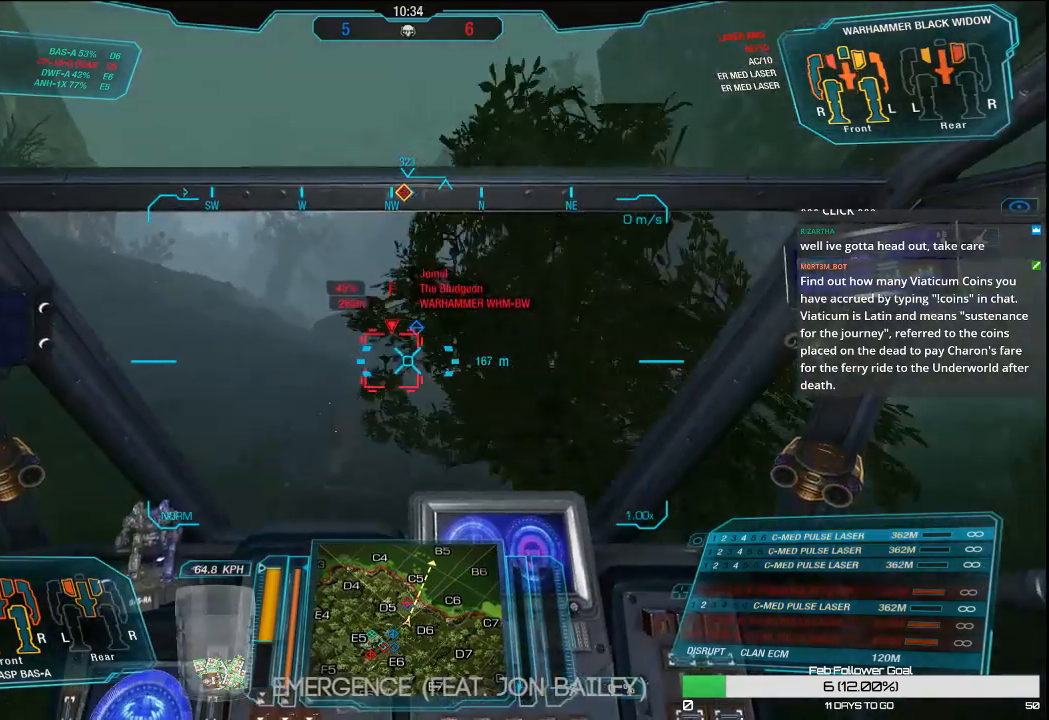
{"keys": ["w"], "mouse": [], "events": []}
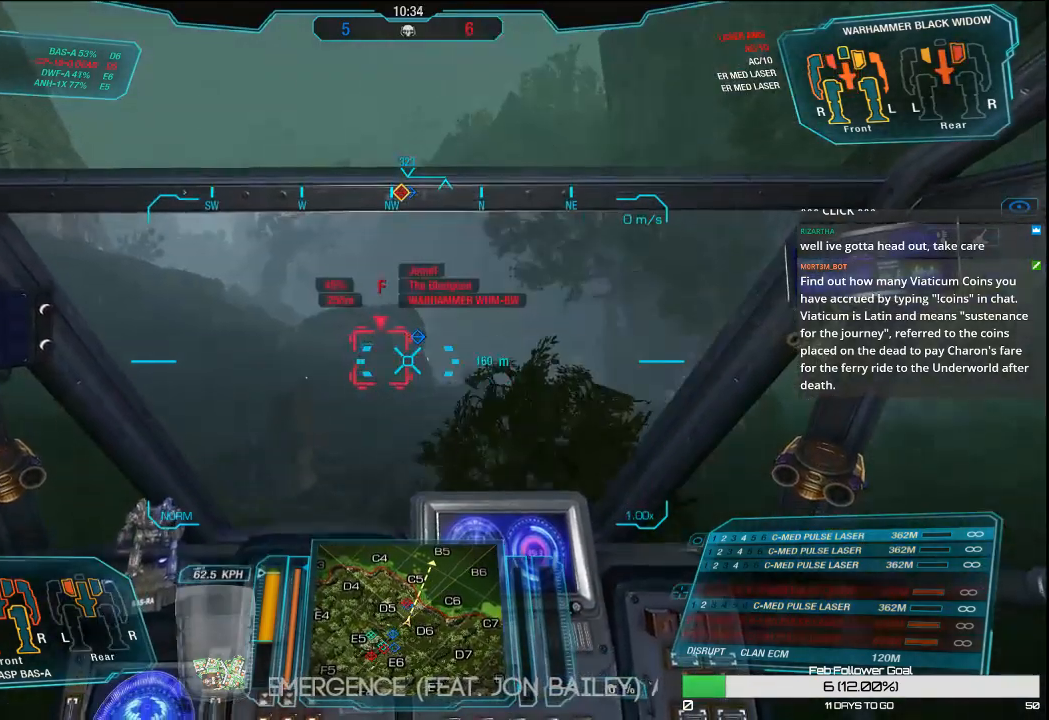
{"keys": ["w"], "mouse": [], "events": []}
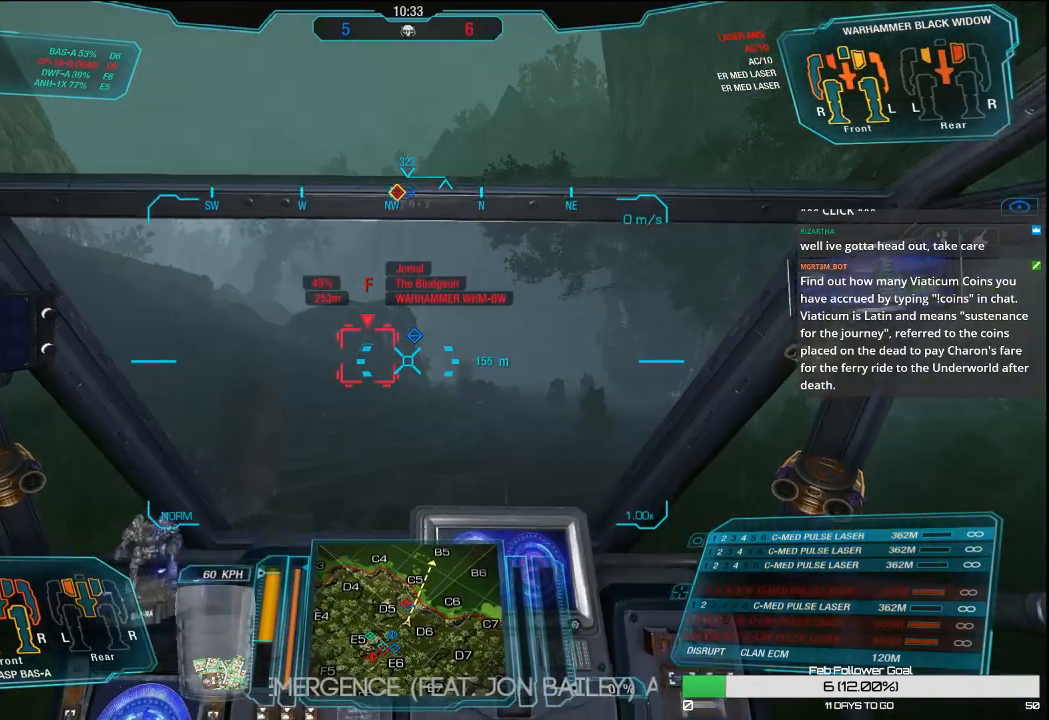
{"keys": ["w"], "mouse": [], "events": []}
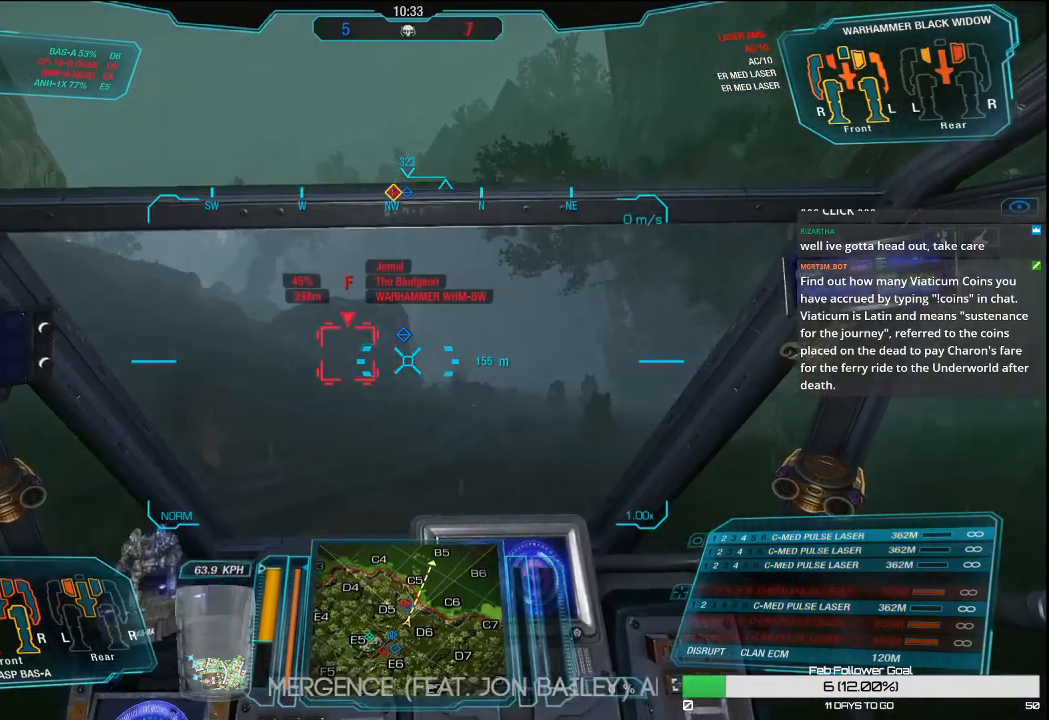
{"keys": ["w"], "mouse": [], "events": []}
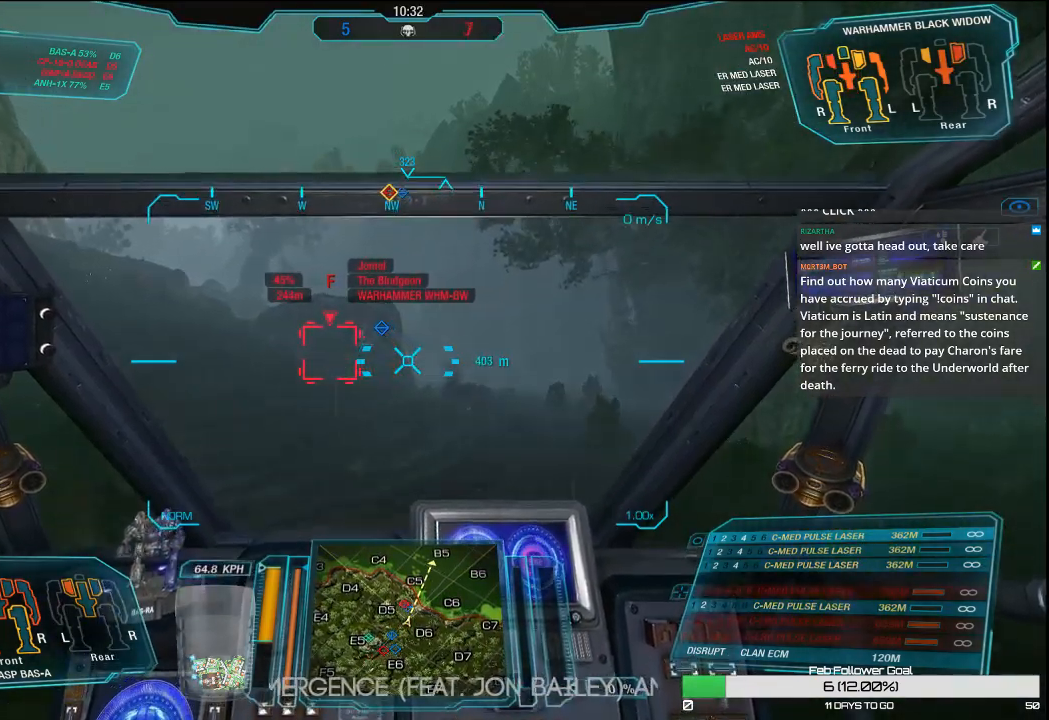
{"keys": ["w"], "mouse": [], "events": []}
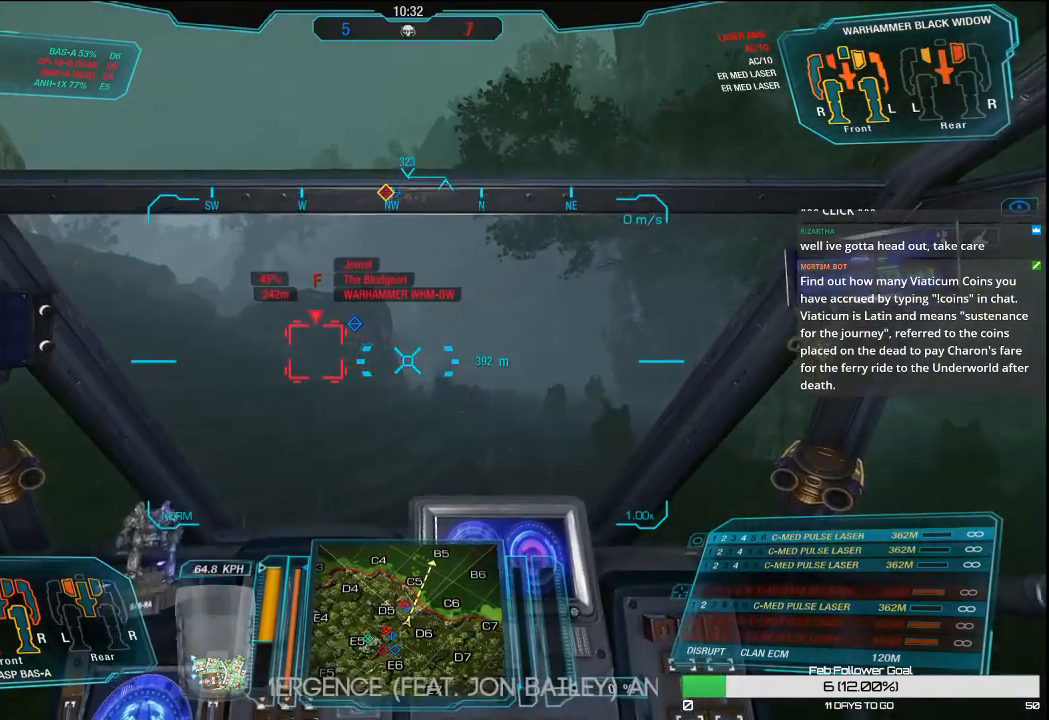
{"keys": ["w"], "mouse": [], "events": []}
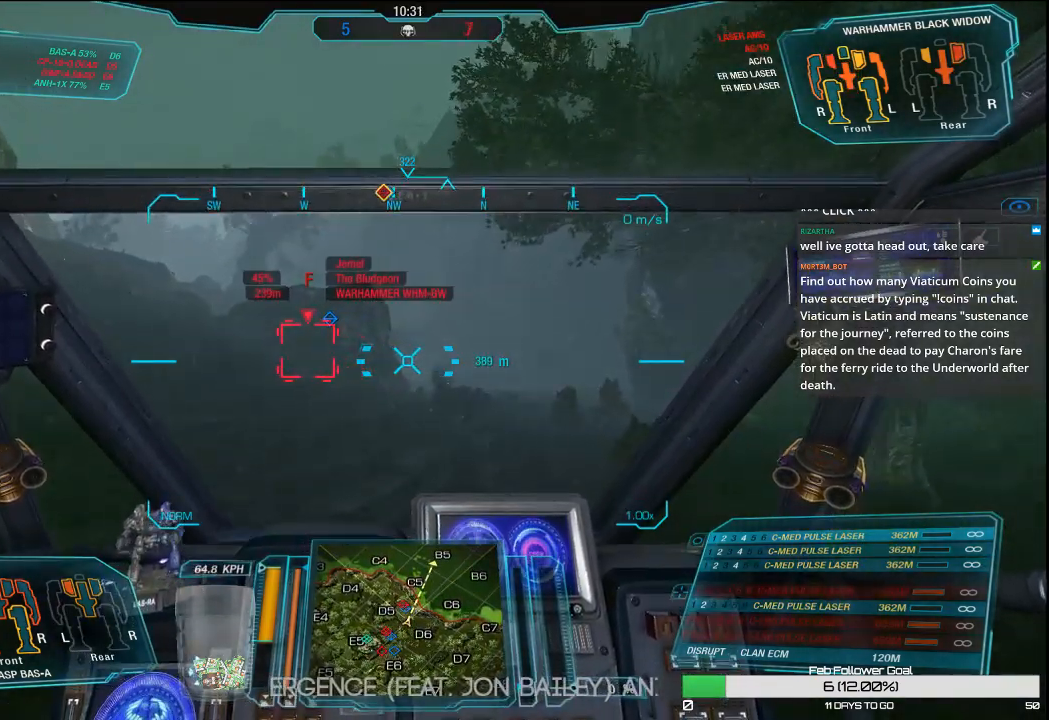
{"keys": ["w"], "mouse": [], "events": []}
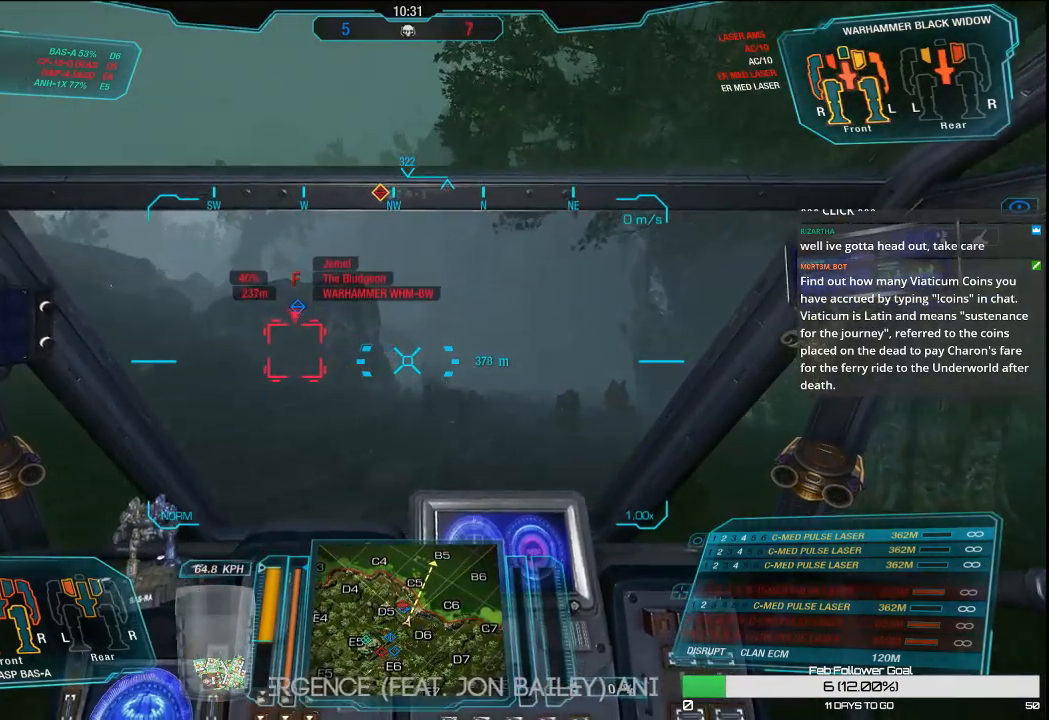
{"keys": ["w"], "mouse": [], "events": []}